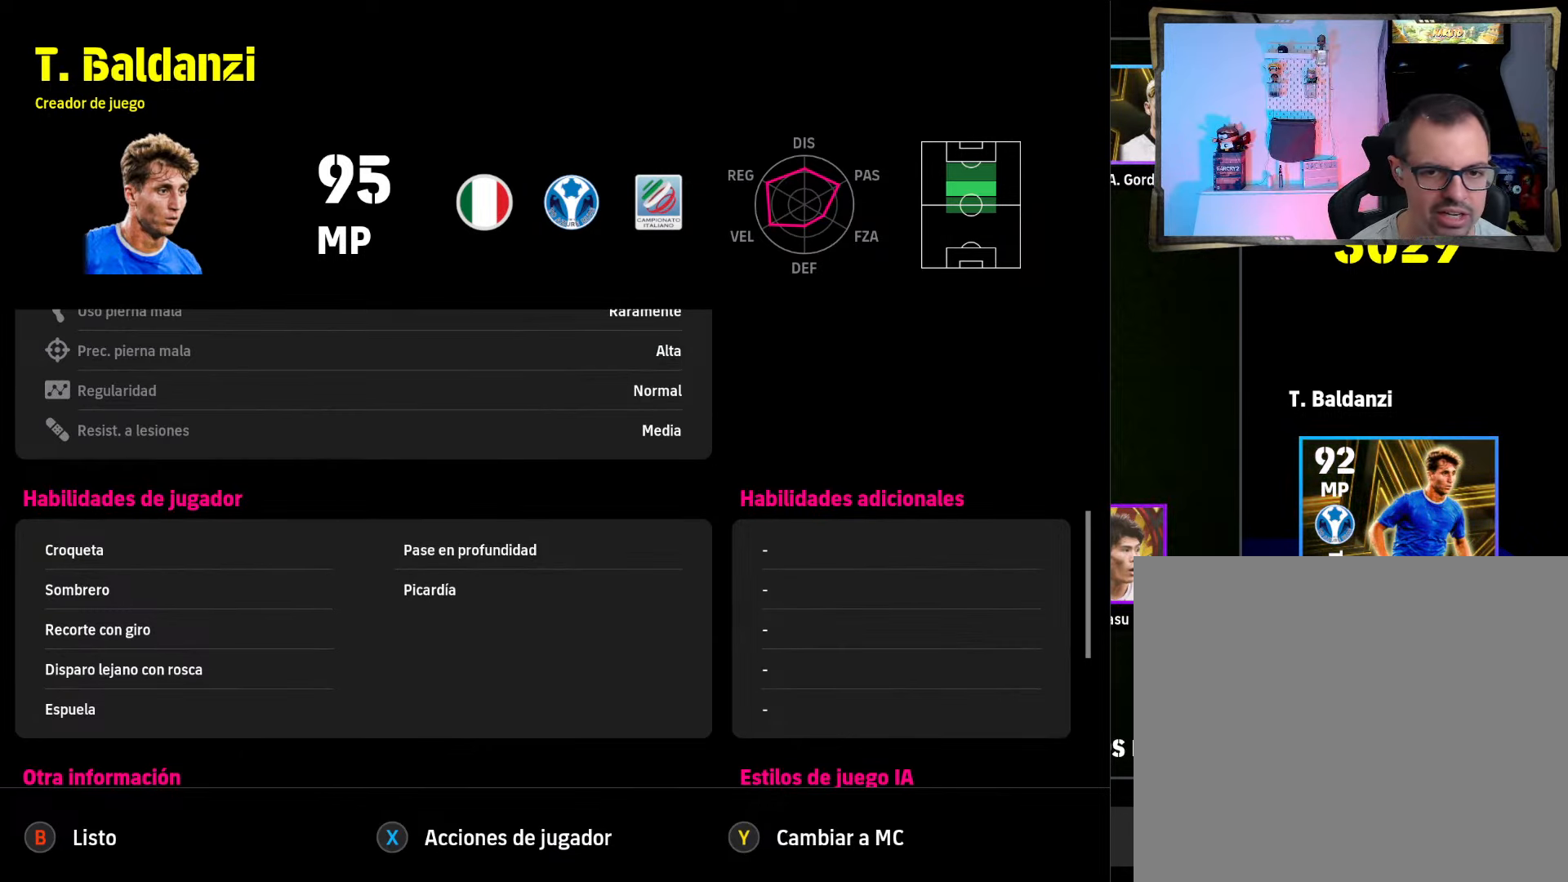
Gameplay with a controller (PlayStation layout); each line is a JSON object with the inputs held at the frame after it. "events" lists button and stick changes between this image and that frame as [ms after this image, input, new state], when the widget could be followed in between.
{"buttons": ["DPAD_UP"], "left_stick": "center", "right_stick": "center", "events": [[267, "DPAD_UP", "down"]]}
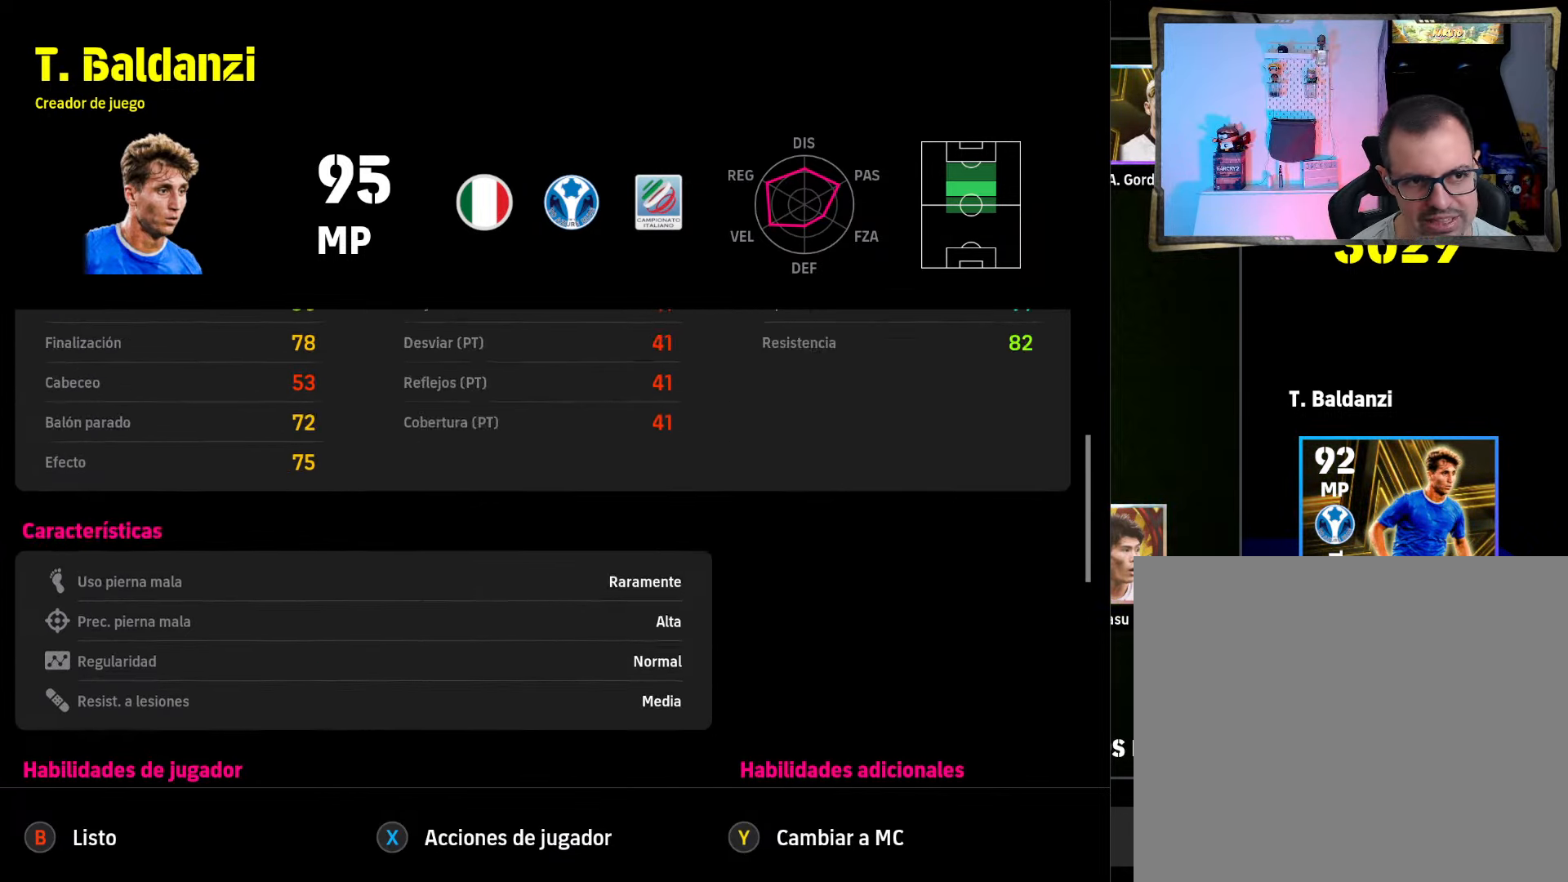
{"buttons": ["DPAD_UP"], "left_stick": "center", "right_stick": "center", "events": []}
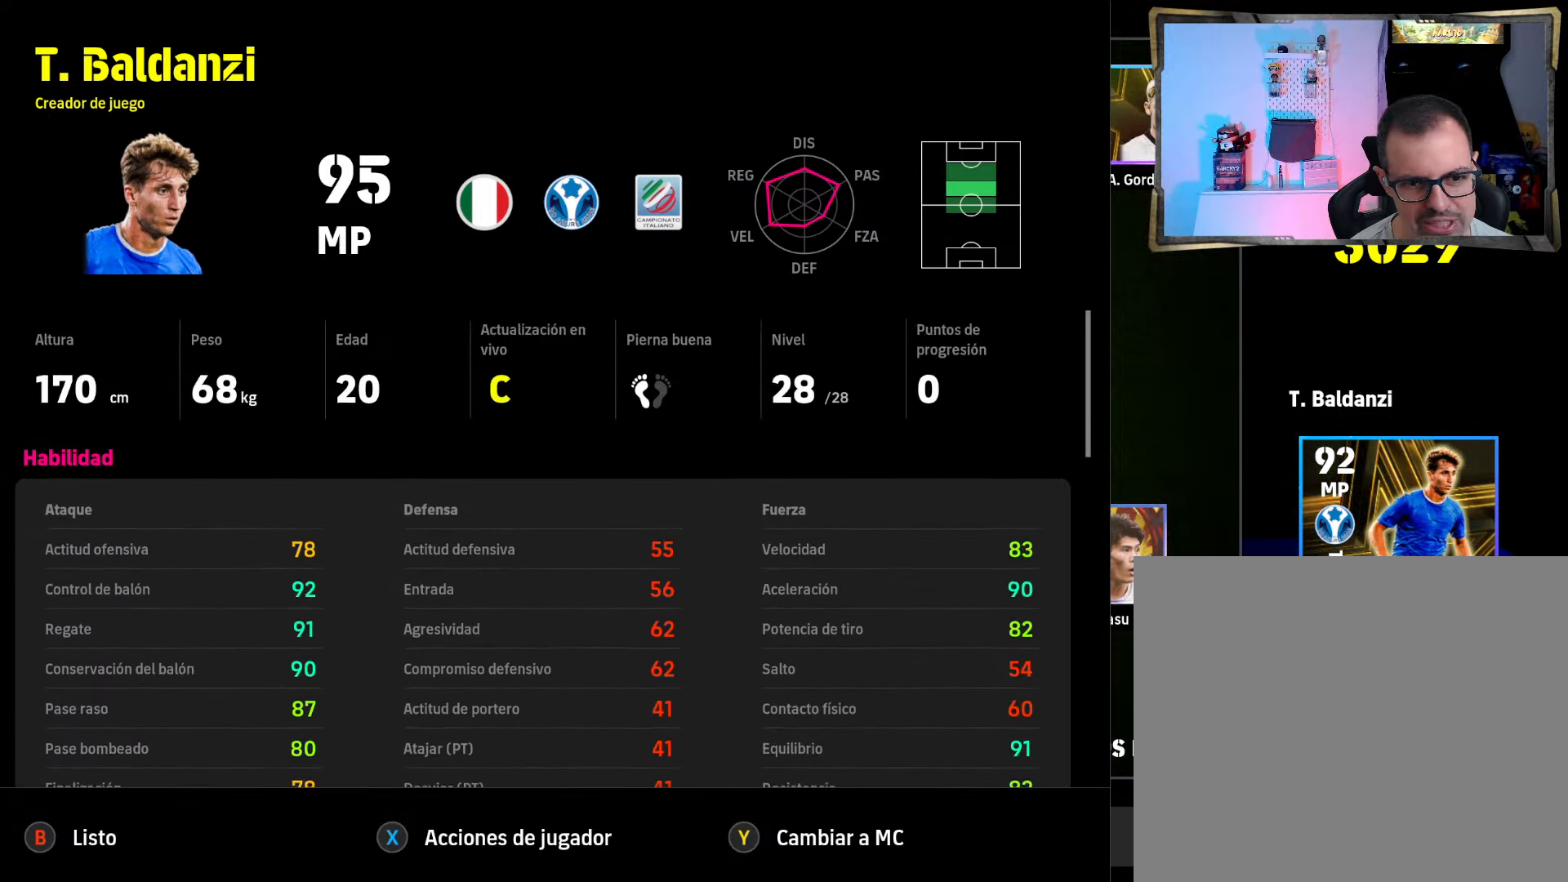
{"buttons": [], "left_stick": "center", "right_stick": "center", "events": [[33, "DPAD_UP", "up"], [167, "DPAD_DOWN", "down"], [333, "DPAD_DOWN", "up"]]}
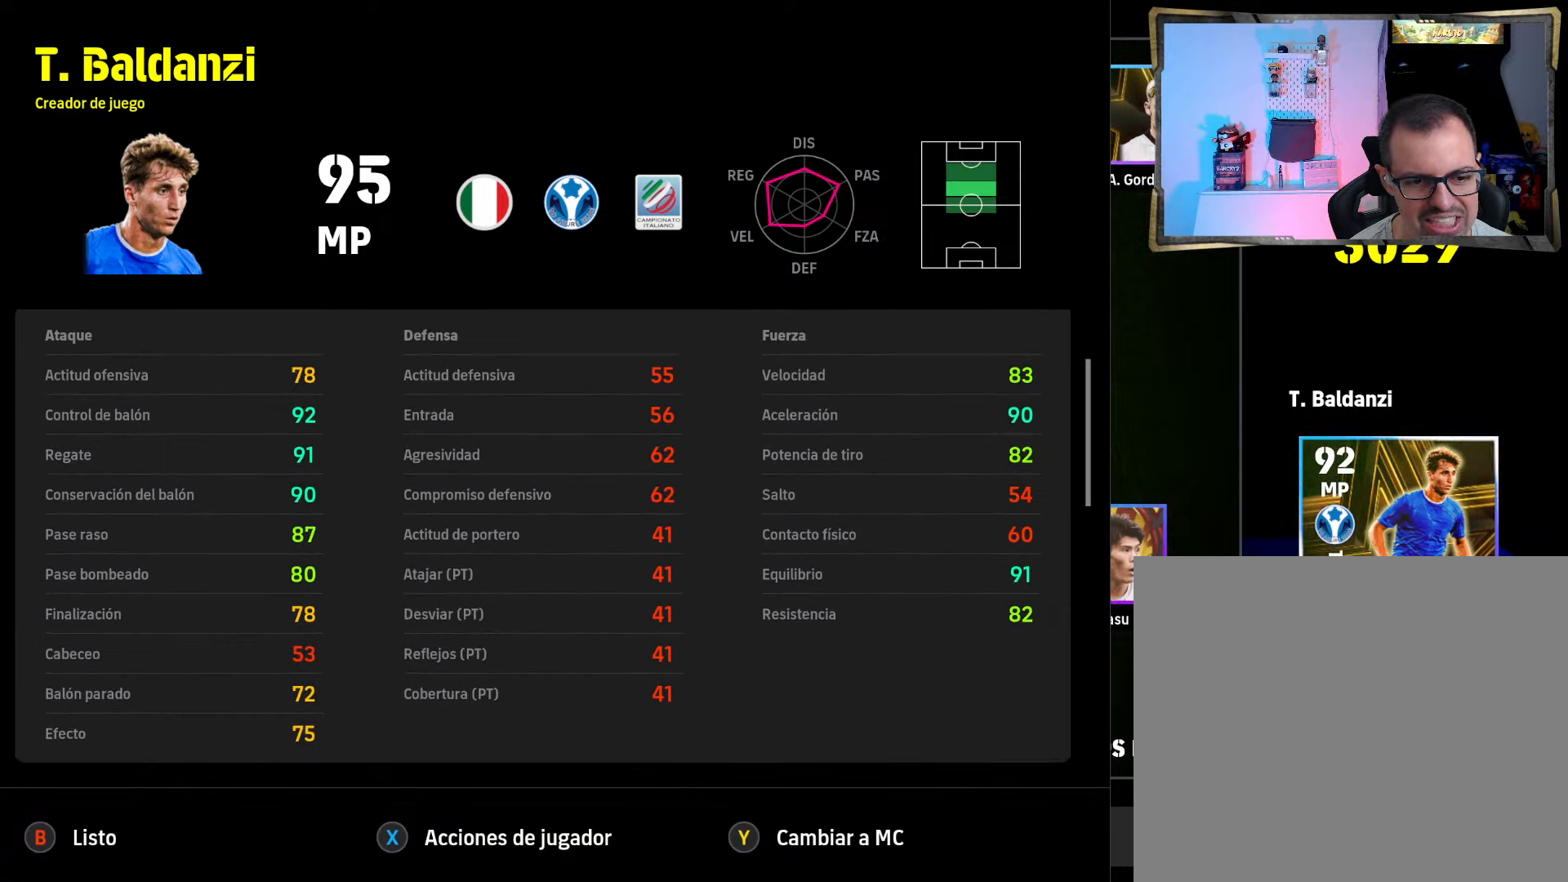
{"buttons": [], "left_stick": "center", "right_stick": "center", "events": []}
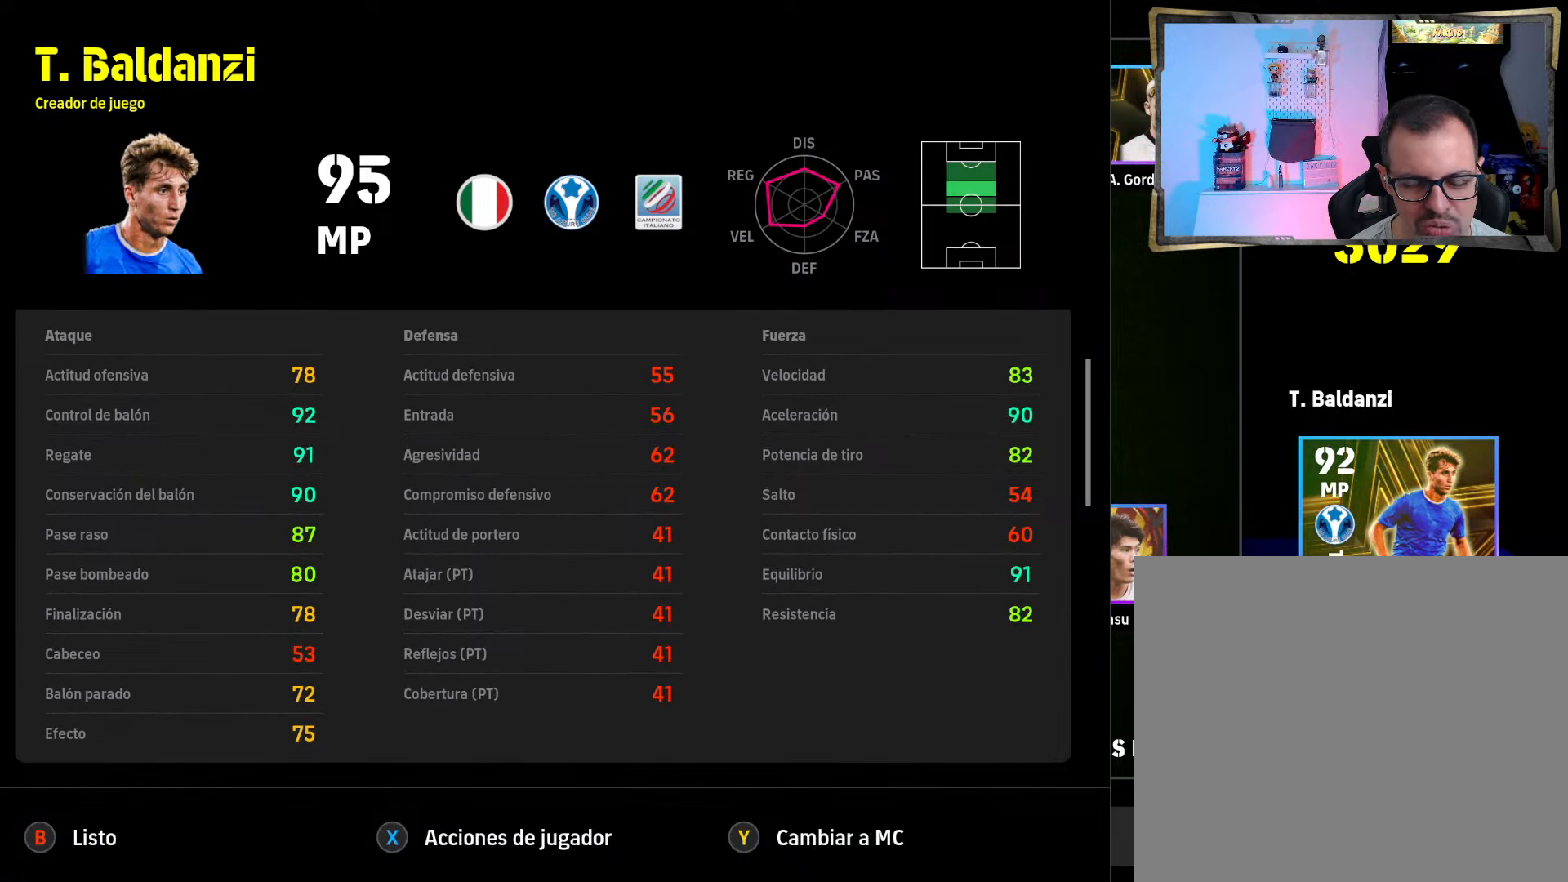
{"buttons": [], "left_stick": "center", "right_stick": "center", "events": []}
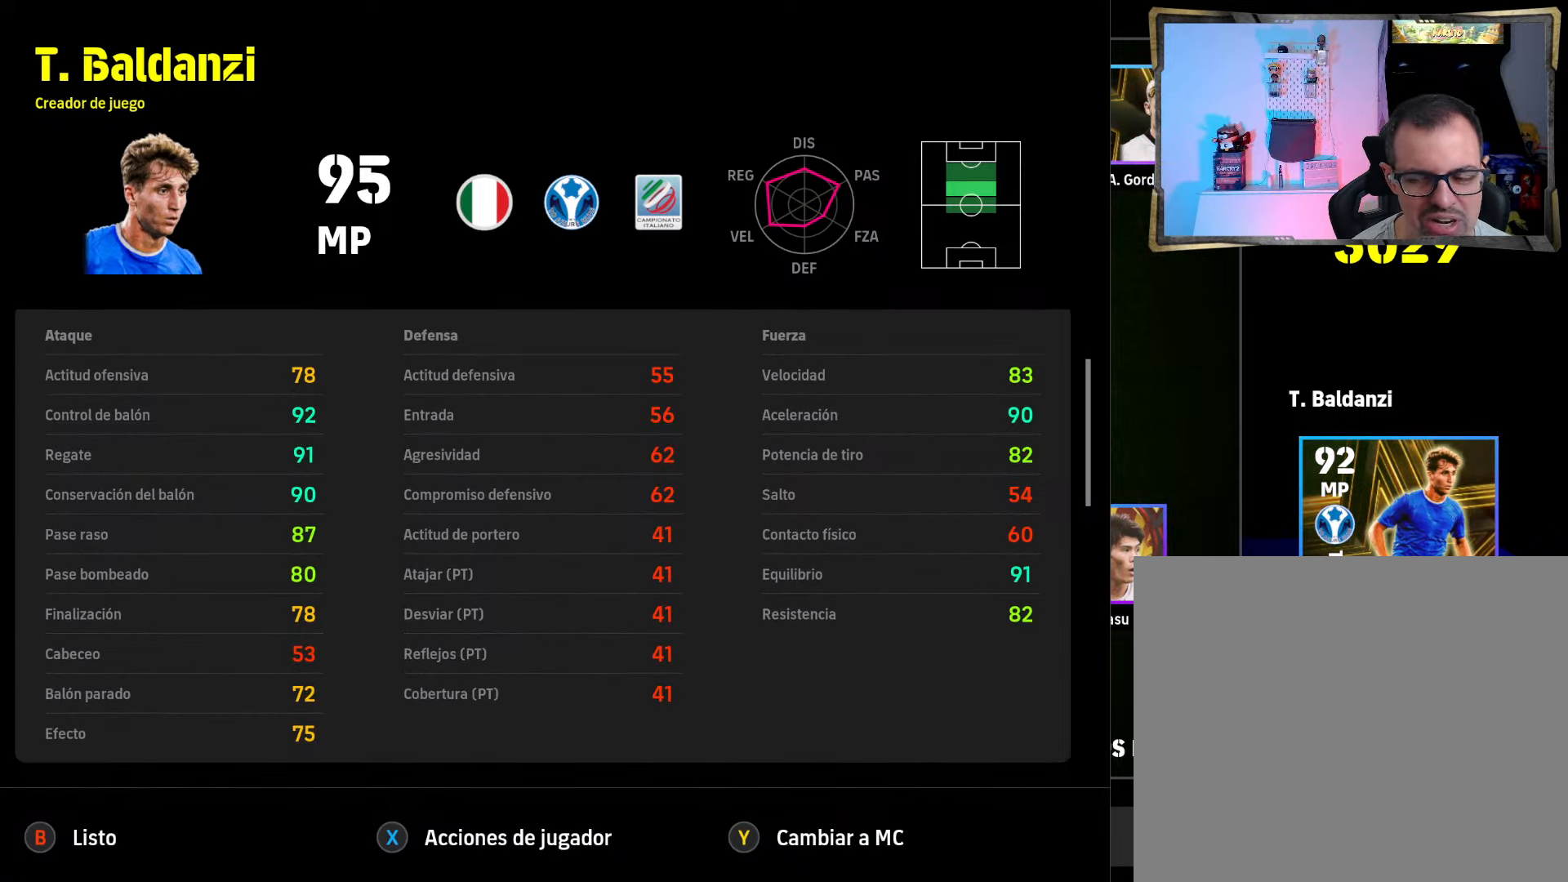
{"buttons": [], "left_stick": "center", "right_stick": "center", "events": []}
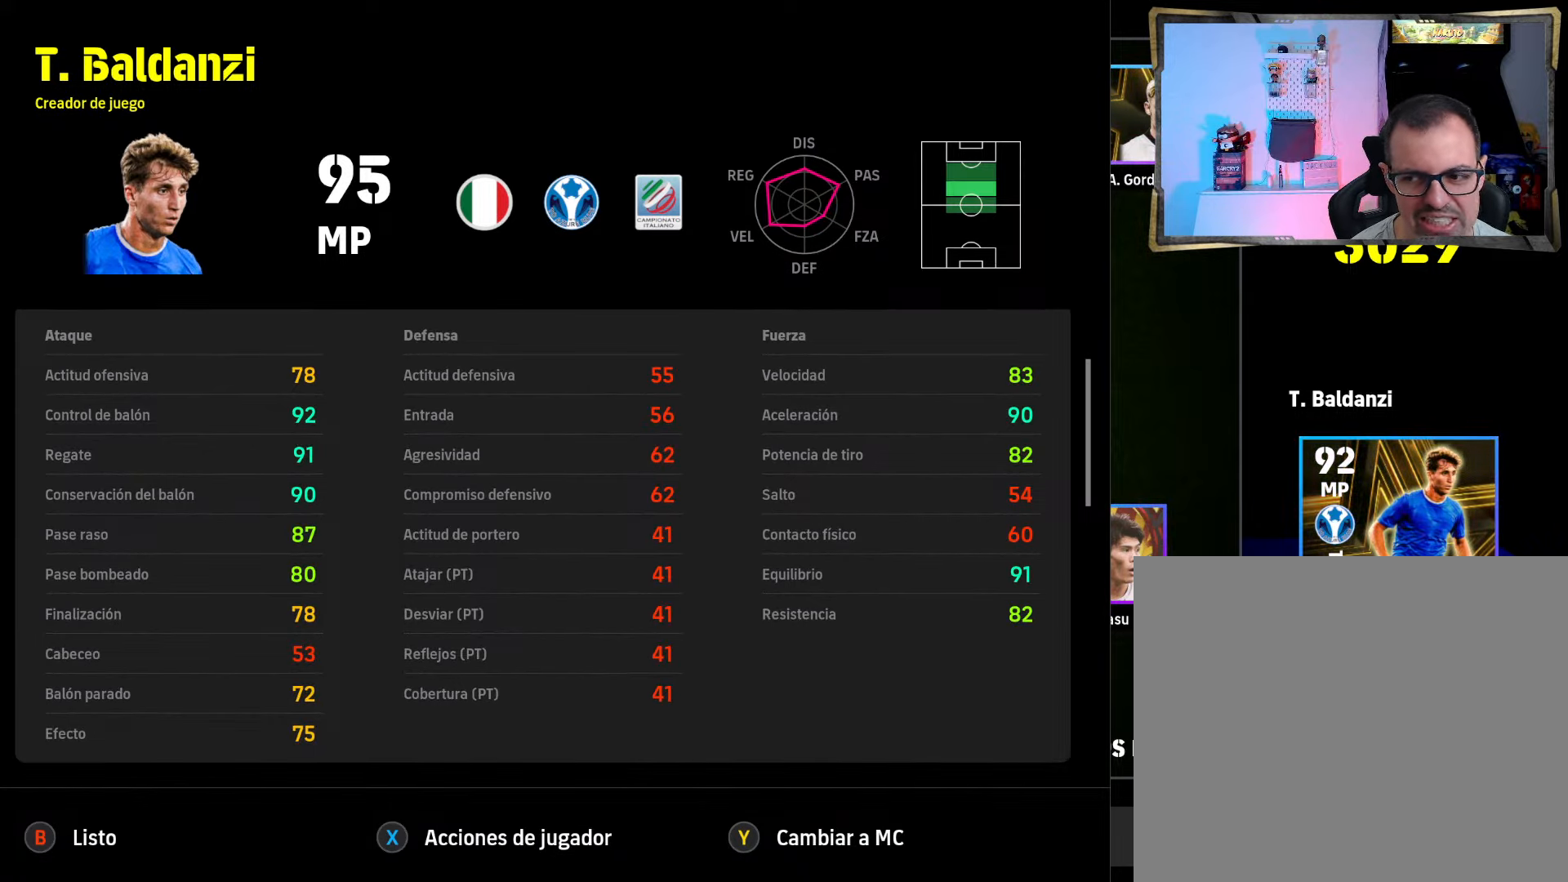
{"buttons": [], "left_stick": "center", "right_stick": "center", "events": []}
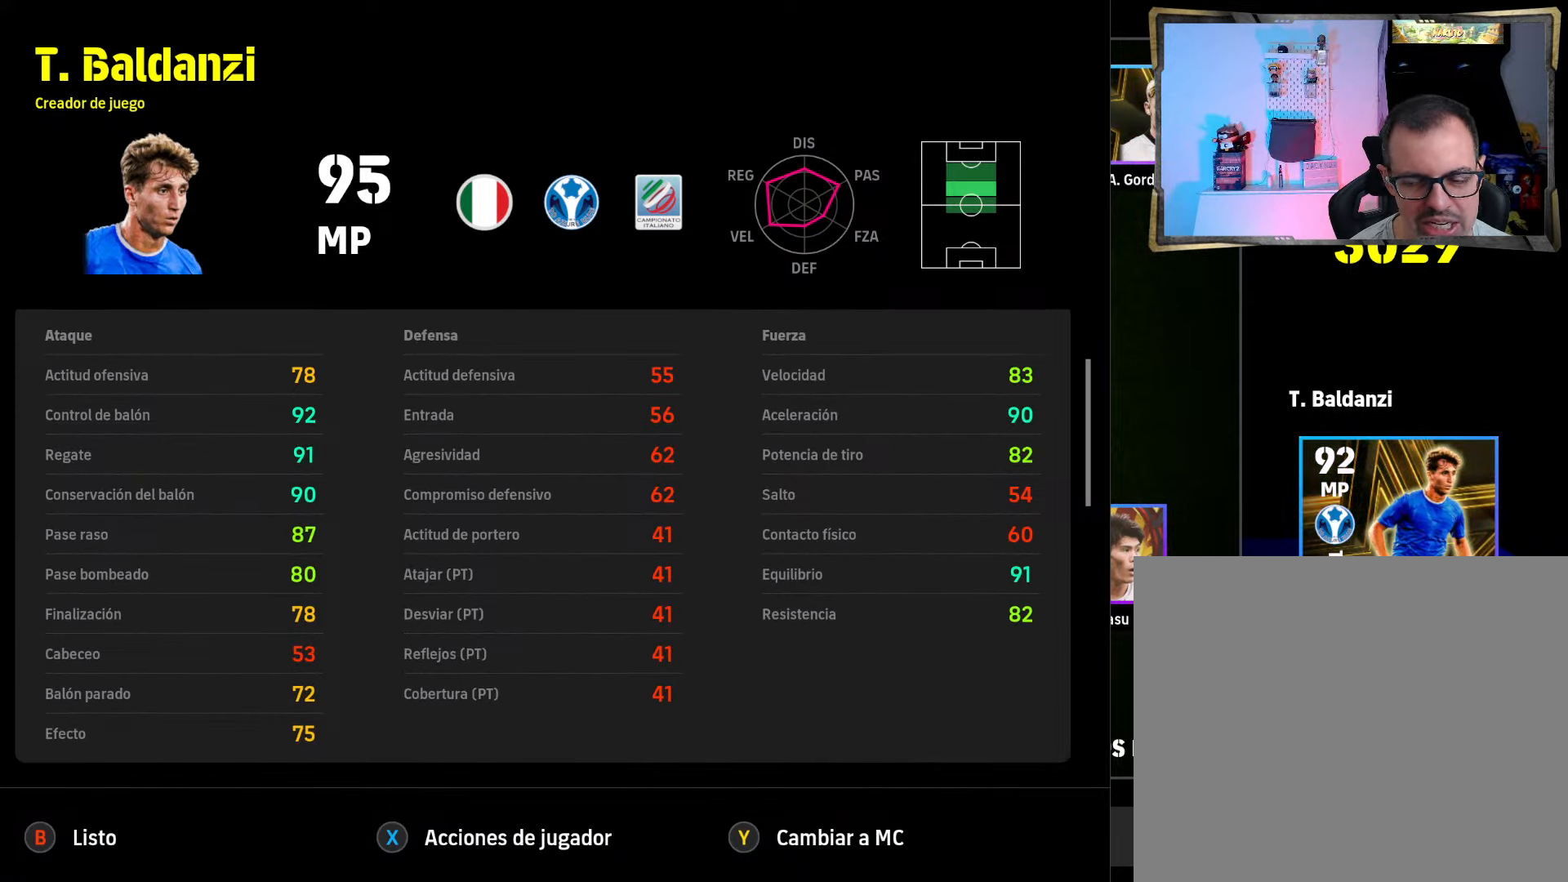
{"buttons": [], "left_stick": "center", "right_stick": "center", "events": []}
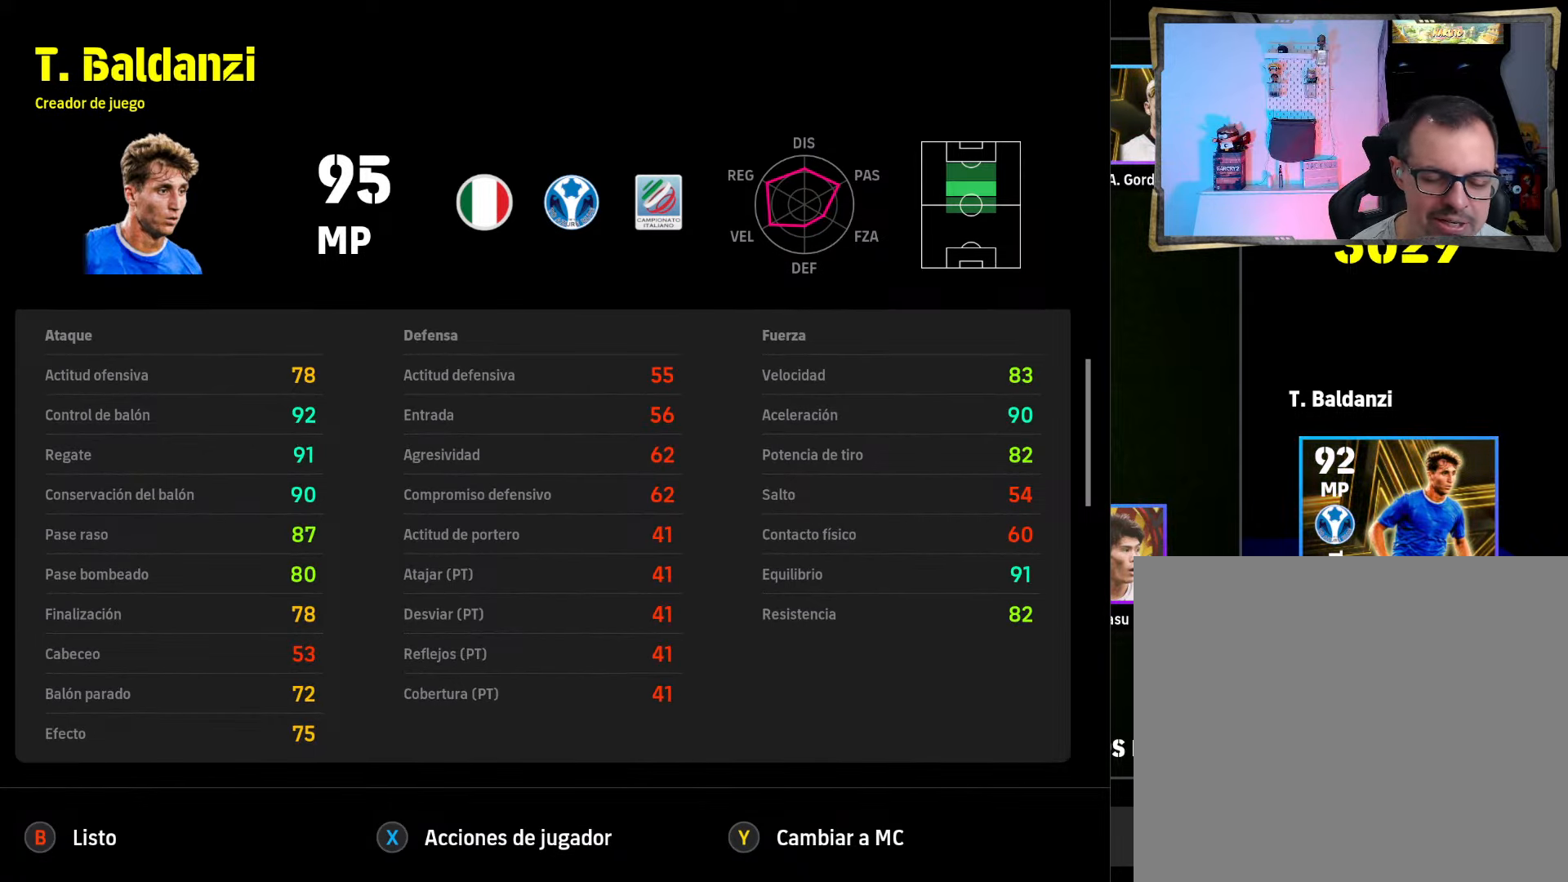
{"buttons": [], "left_stick": "center", "right_stick": "center", "events": []}
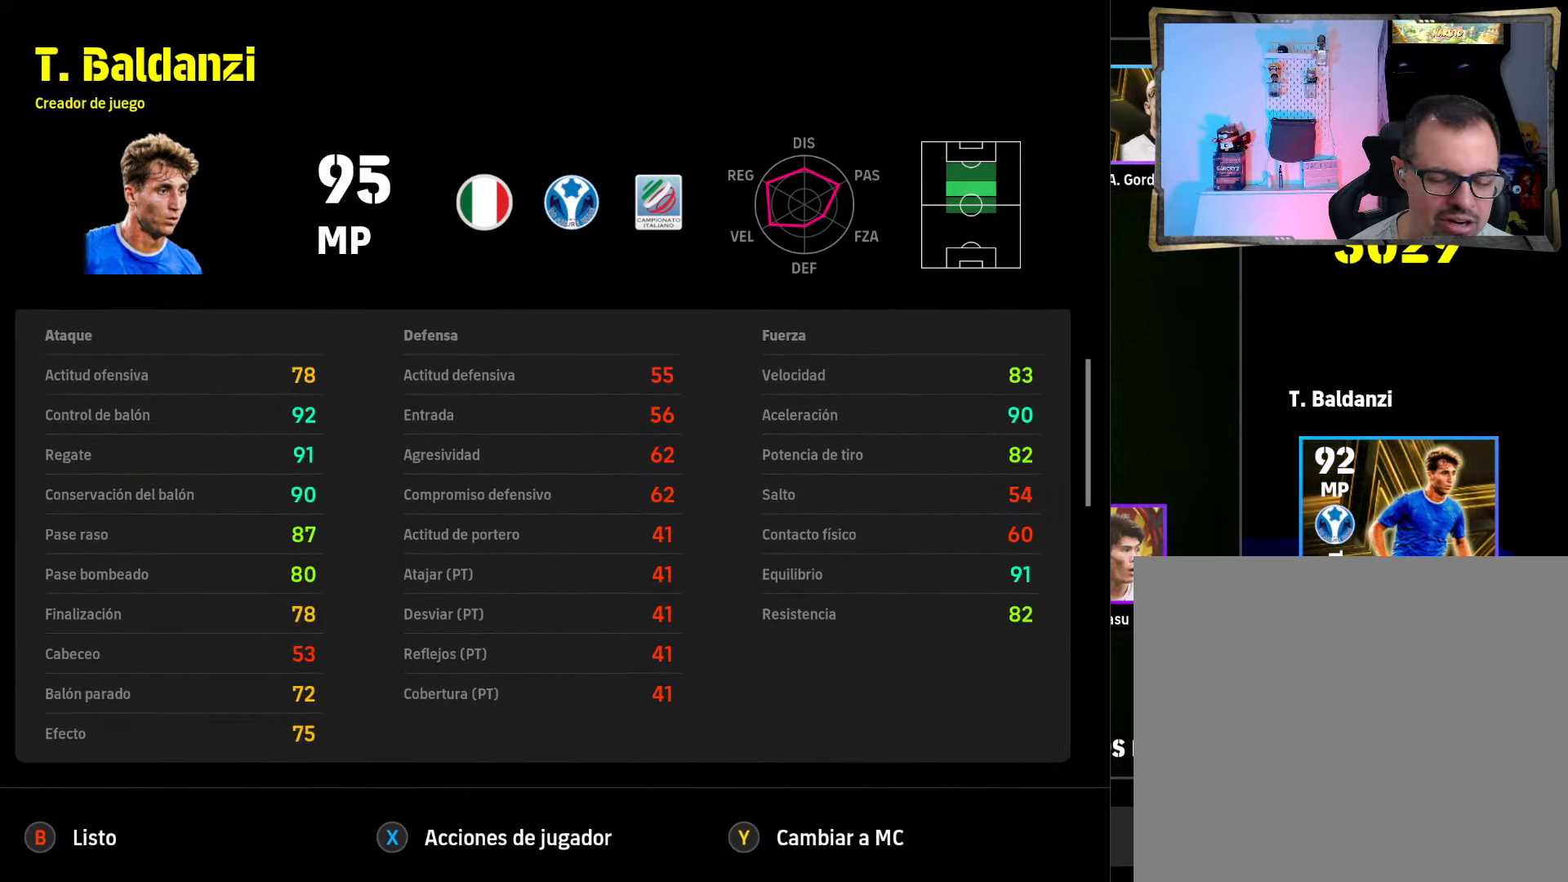
{"buttons": [], "left_stick": "center", "right_stick": "center", "events": [[167, "DPAD_DOWN", "down"], [300, "DPAD_DOWN", "up"], [367, "DPAD_DOWN", "down"], [467, "DPAD_DOWN", "up"]]}
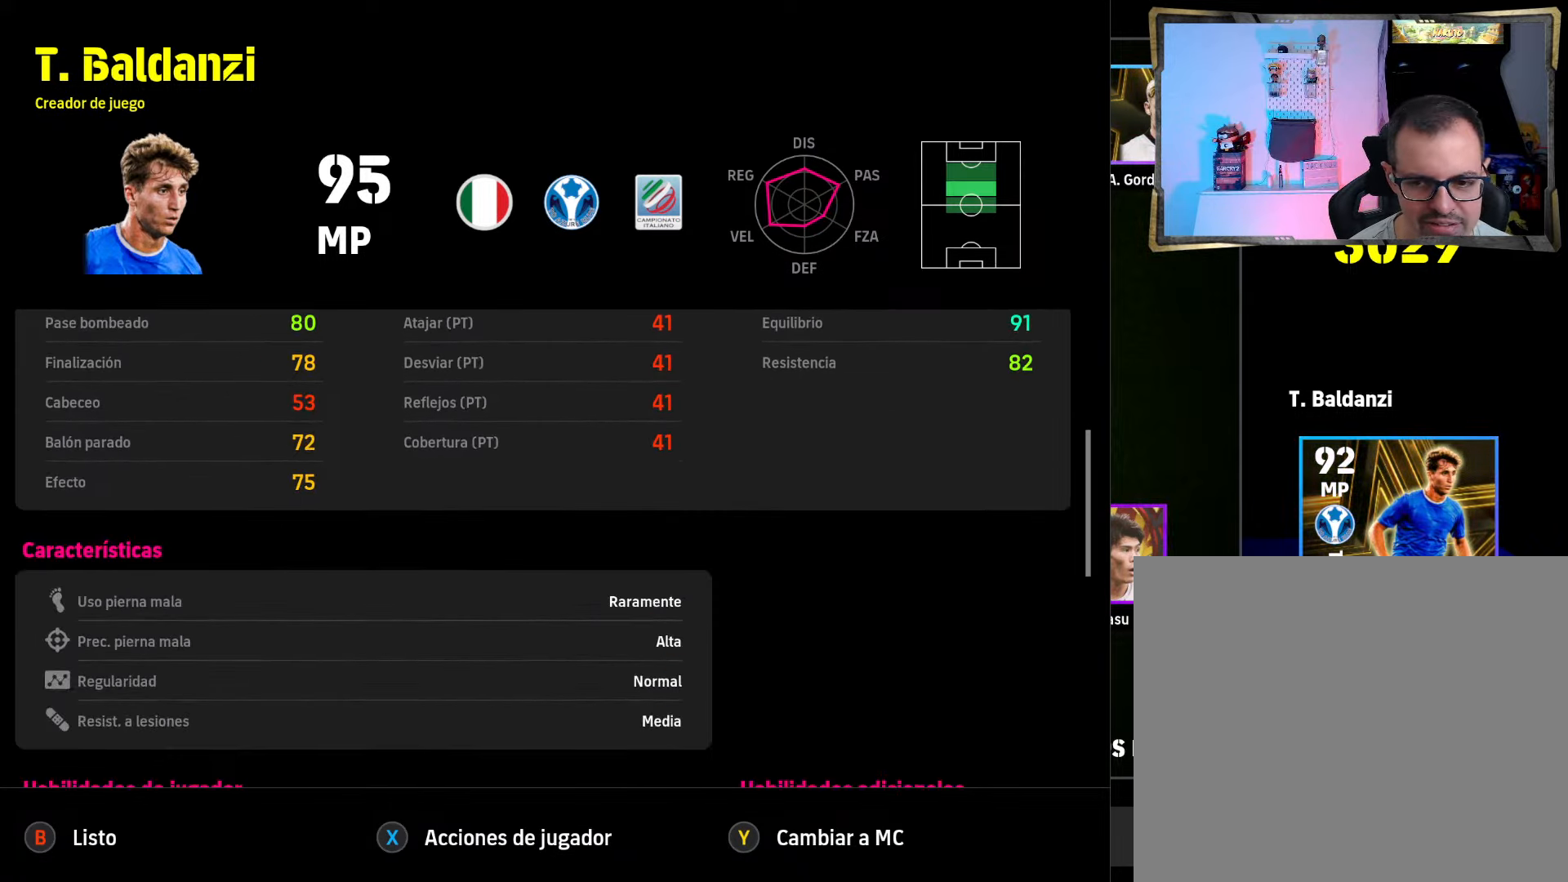
{"buttons": ["DPAD_DOWN"], "left_stick": "center", "right_stick": "center", "events": [[434, "DPAD_DOWN", "down"]]}
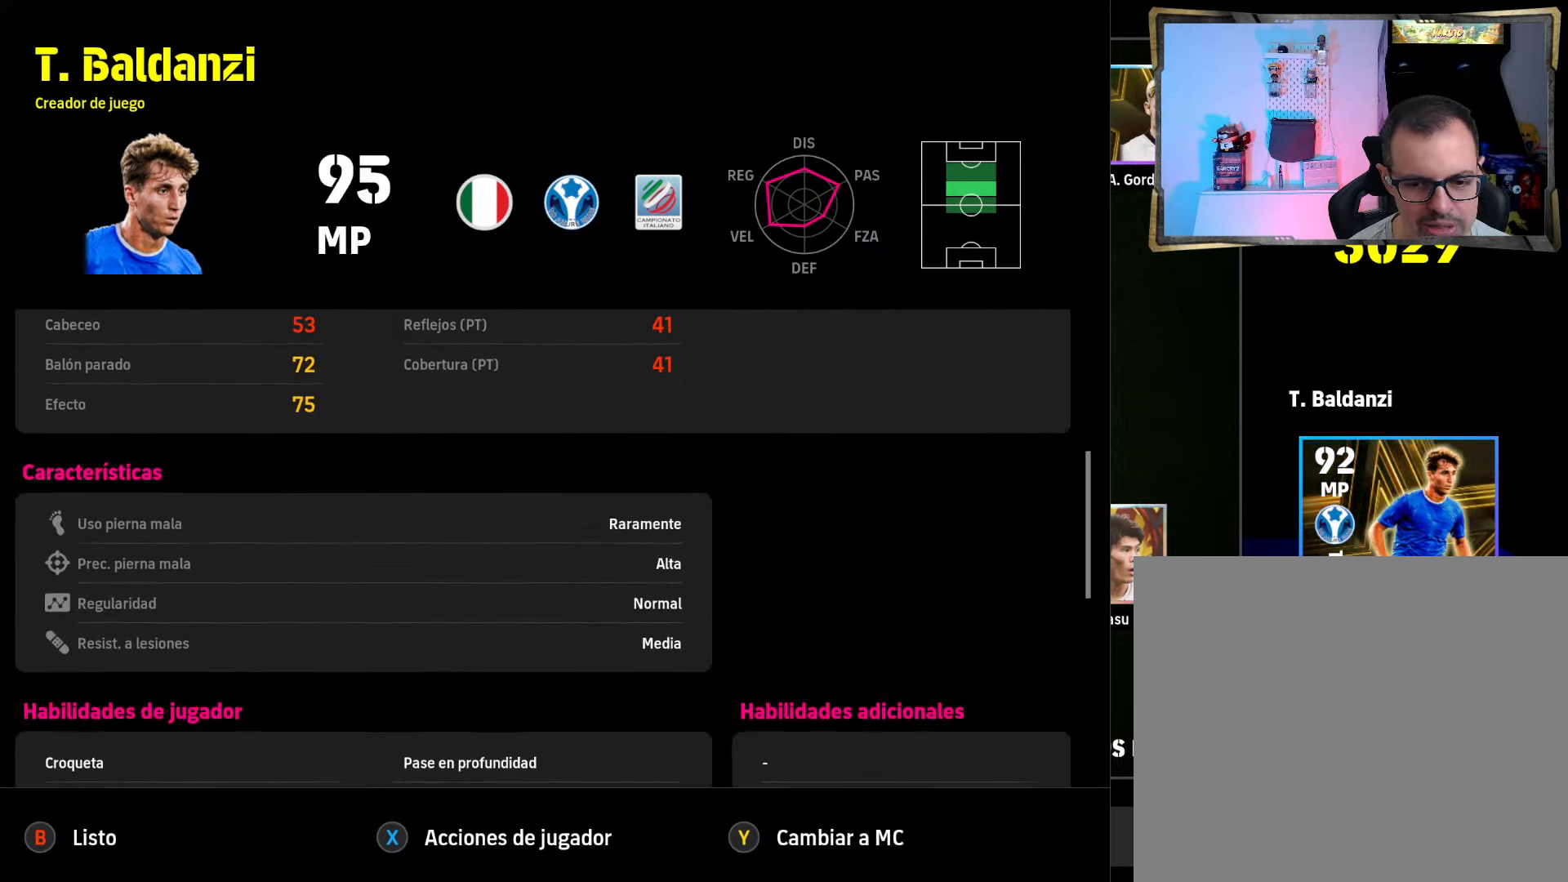
{"buttons": [], "left_stick": "center", "right_stick": "center", "events": [[34, "DPAD_DOWN", "up"], [134, "DPAD_DOWN", "down"], [200, "DPAD_DOWN", "up"]]}
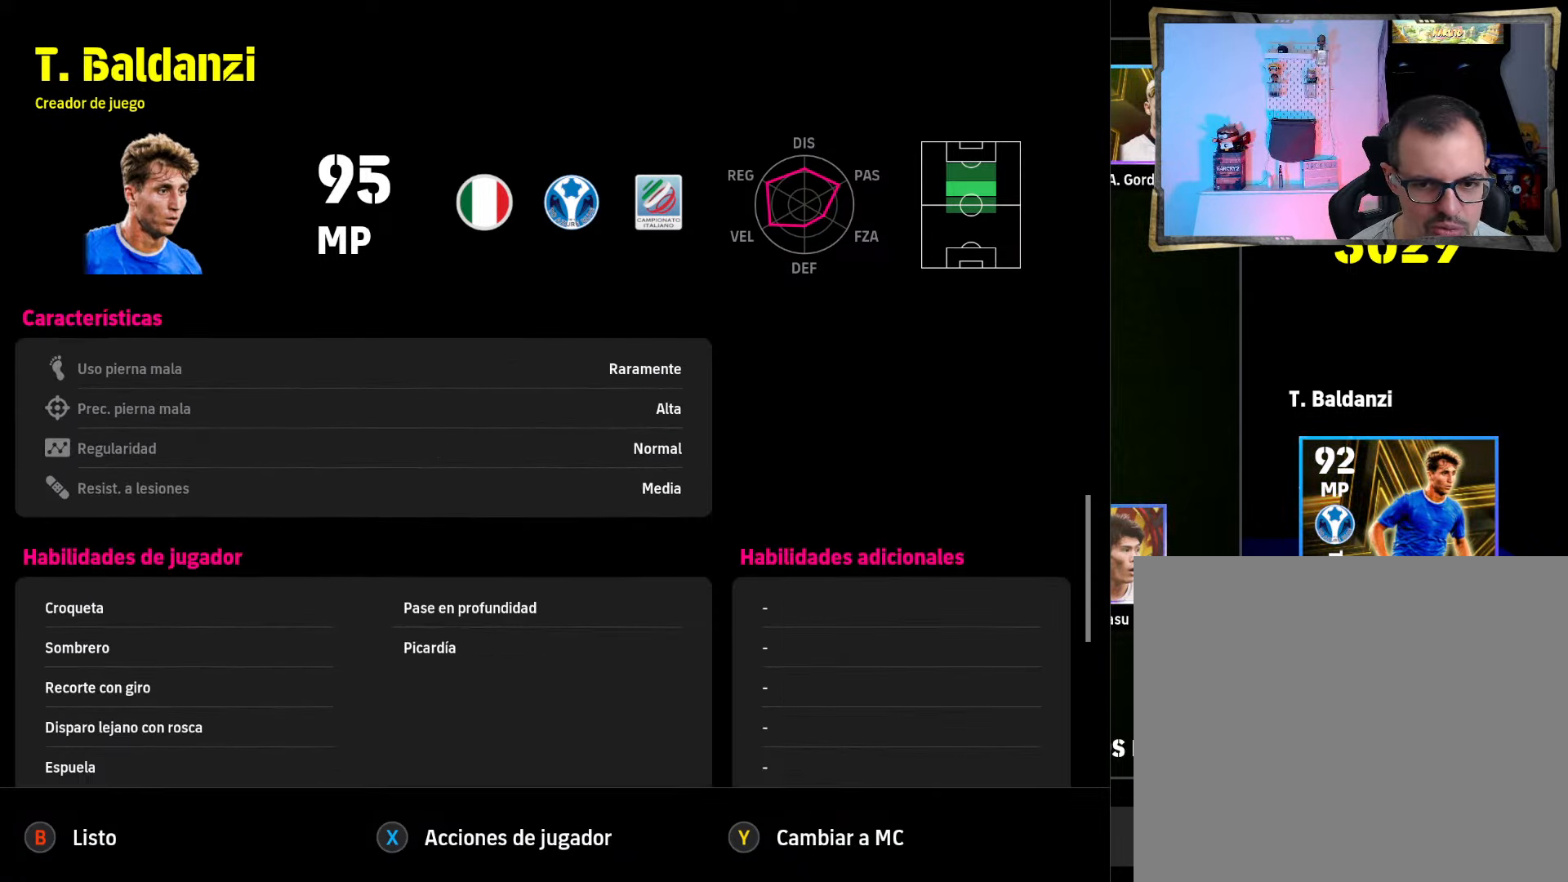
{"buttons": [], "left_stick": "center", "right_stick": "center", "events": [[67, "DPAD_UP", "down"], [167, "DPAD_UP", "up"]]}
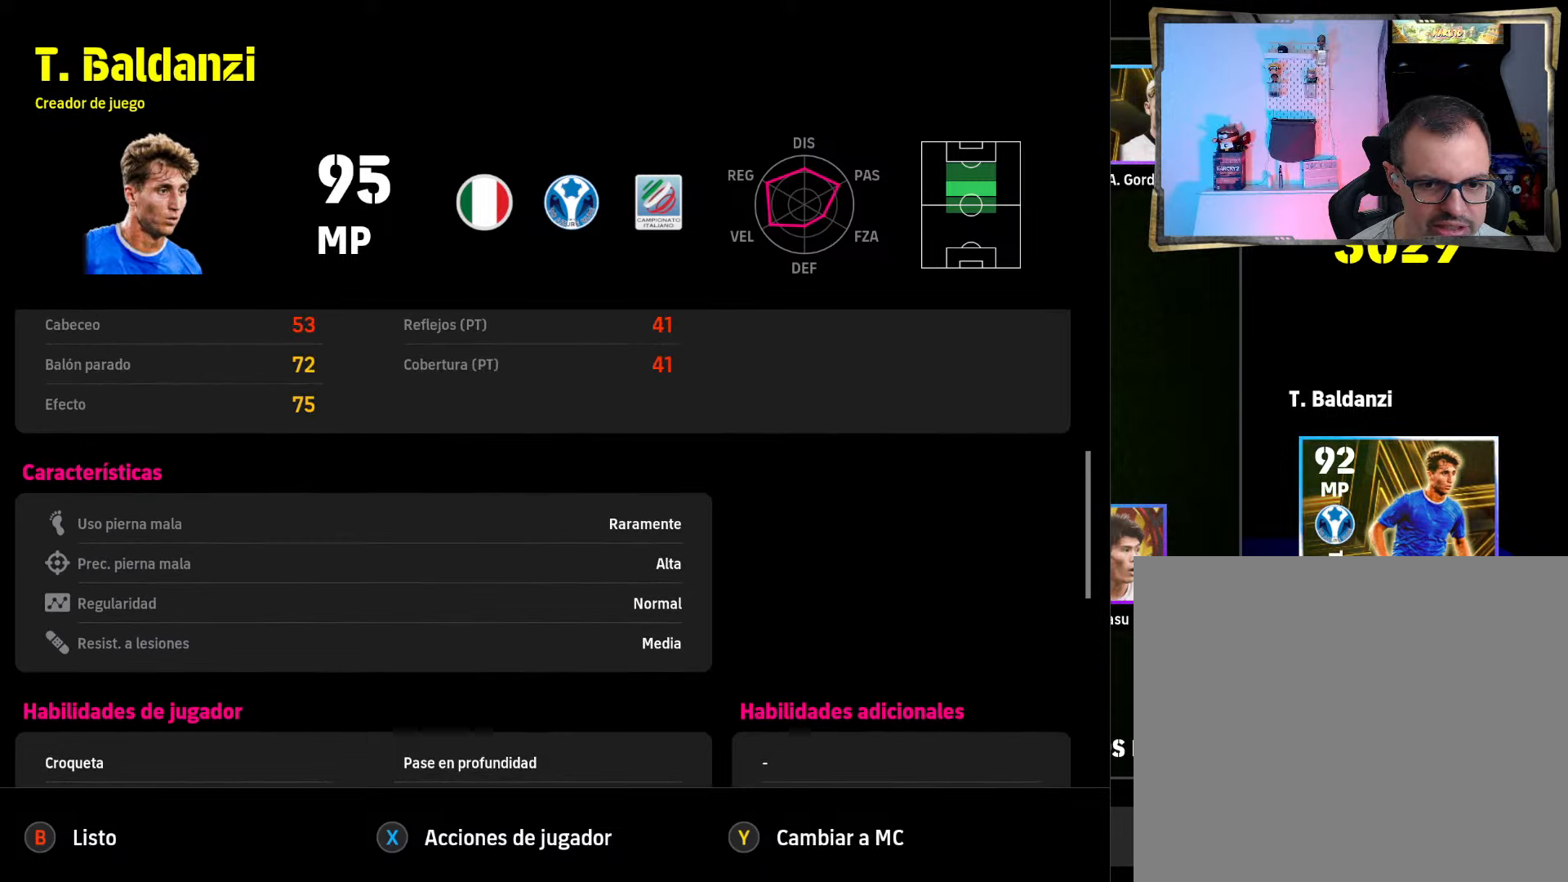
{"buttons": [], "left_stick": "center", "right_stick": "center", "events": [[400, "DPAD_UP", "down"], [500, "DPAD_UP", "up"]]}
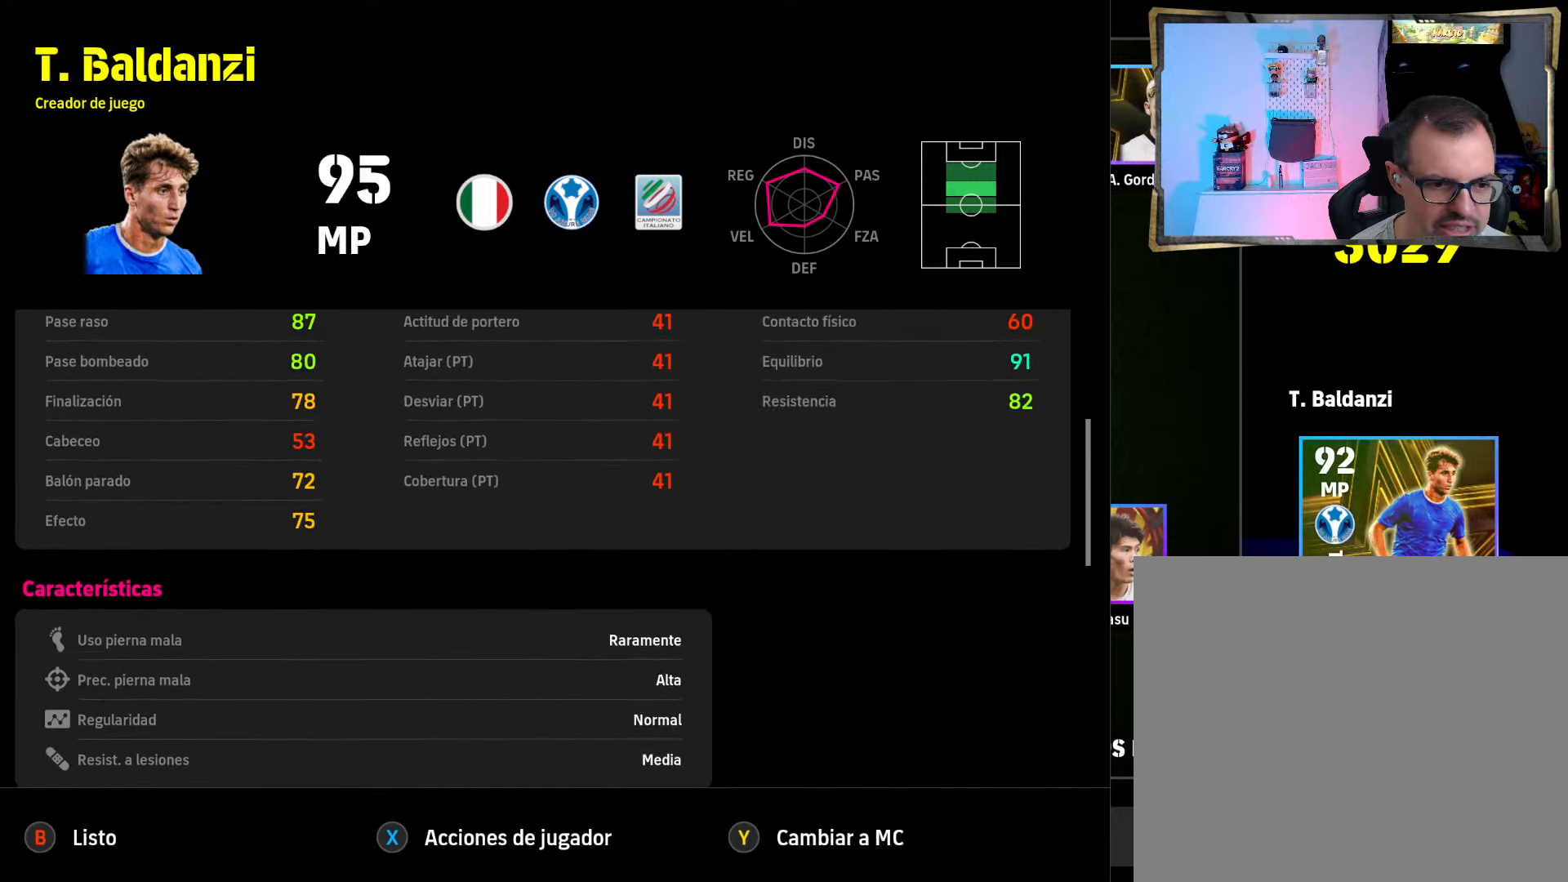
{"buttons": [], "left_stick": "center", "right_stick": "center", "events": [[200, "DPAD_UP", "down"], [300, "DPAD_UP", "up"], [400, "DPAD_UP", "down"], [500, "DPAD_UP", "up"]]}